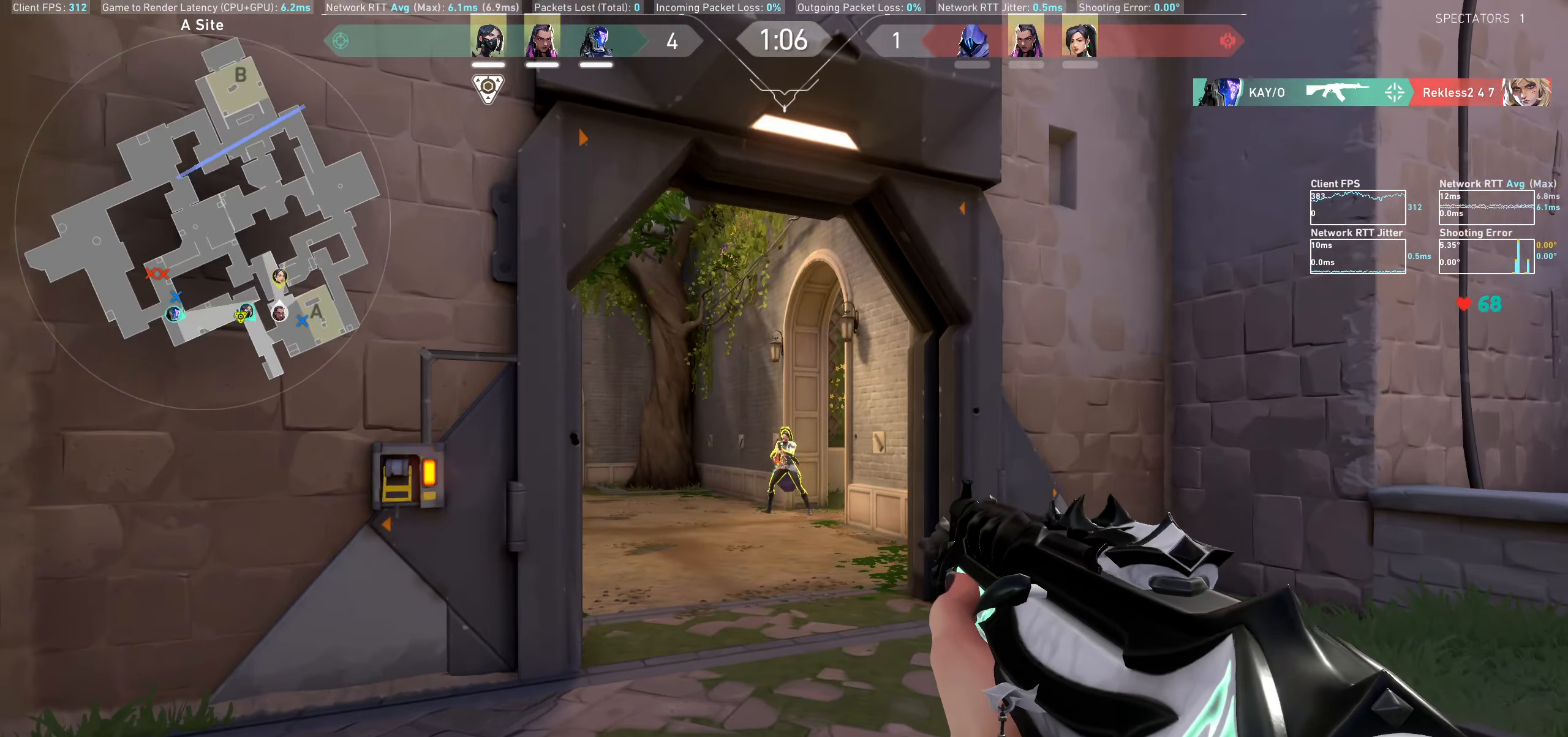
Gameplay with keyboard and mouse; each line is a JSON object with the keys and mouse buttons held at the frame after it. "events" lists presses ("down") and releases ("up") of "a", "ctrl", "d", "e", "q", "s", "shift", "space", "w", "mouse_left", "mouse_wheel", "mouse_right", "mouse_mb4" and "mouse_mb5" between this image and that frame as [ms after this image, input, new state], when the widget could be followed in between. "mouse_left", "mouse_wheel", "mouse_right", "mouse_mb4", "mouse_mb5" = the "left", "wheel", "right", "mb4", "mb5" buttons of the "mouse" list. No other keys are recorded. "wheel" means that the mouse wheel is clicked or scrolled. Not read: mouse_move.
{"keys": ["a"], "mouse": [], "events": [[17, "a", "down"], [34, "mouse_left", "down"], [167, "a", "up"], [217, "mouse_left", "up"], [434, "a", "down"]]}
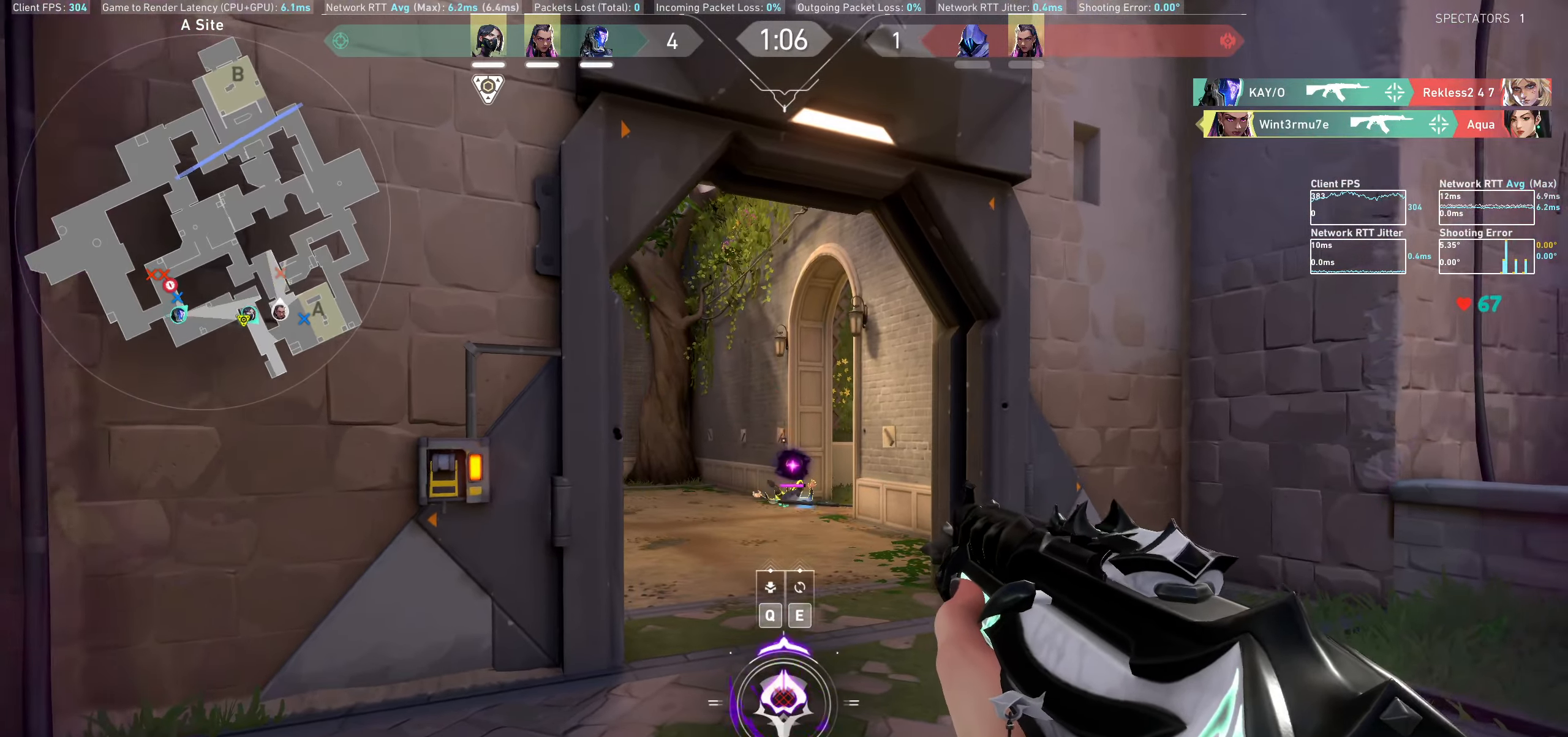
{"keys": [], "mouse": [], "events": [[150, "a", "up"], [250, "w", "down"], [267, "q", "down"], [300, "w", "up"], [367, "q", "up"]]}
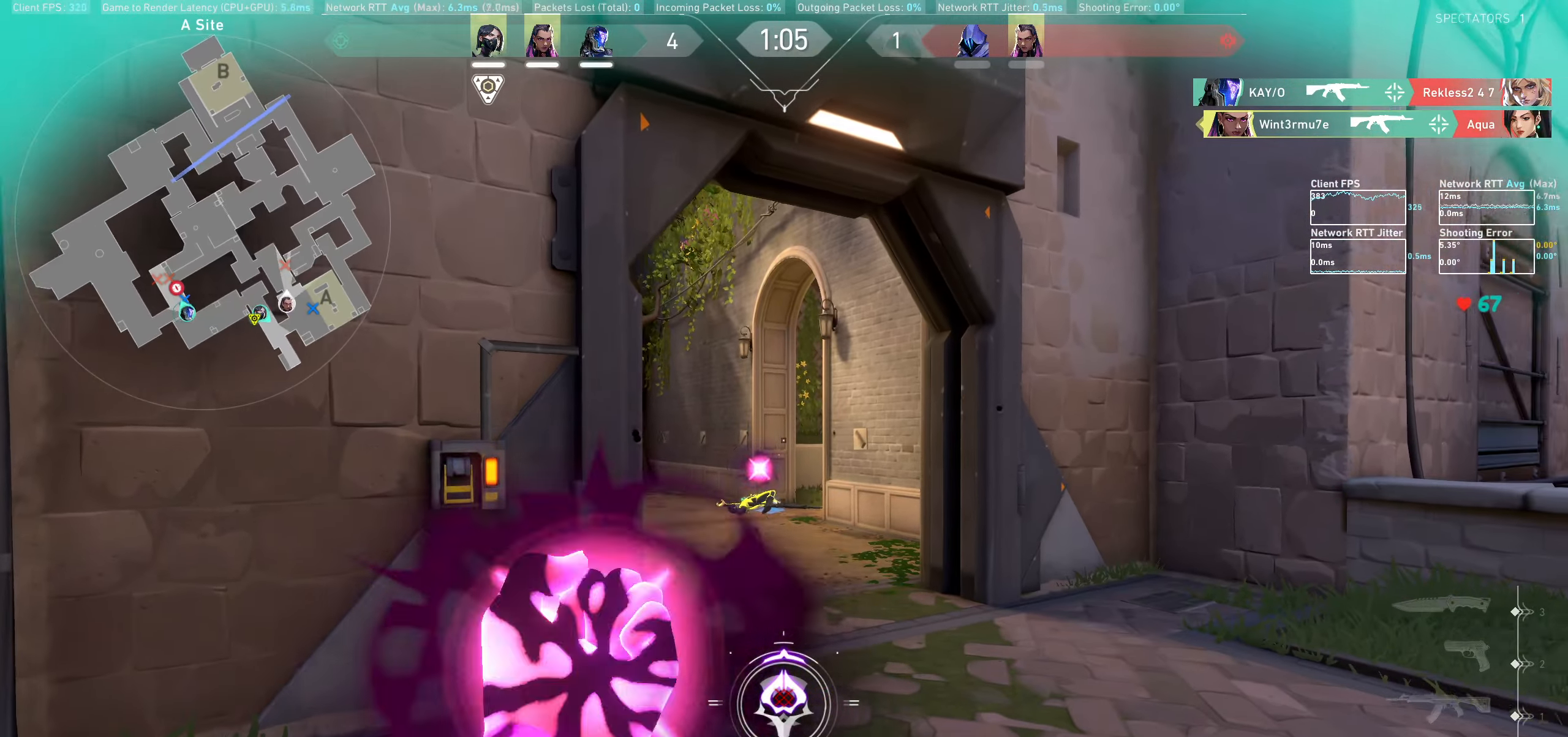
{"keys": ["d"], "mouse": [], "events": [[17, "w", "down"], [34, "d", "down"], [250, "w", "up"]]}
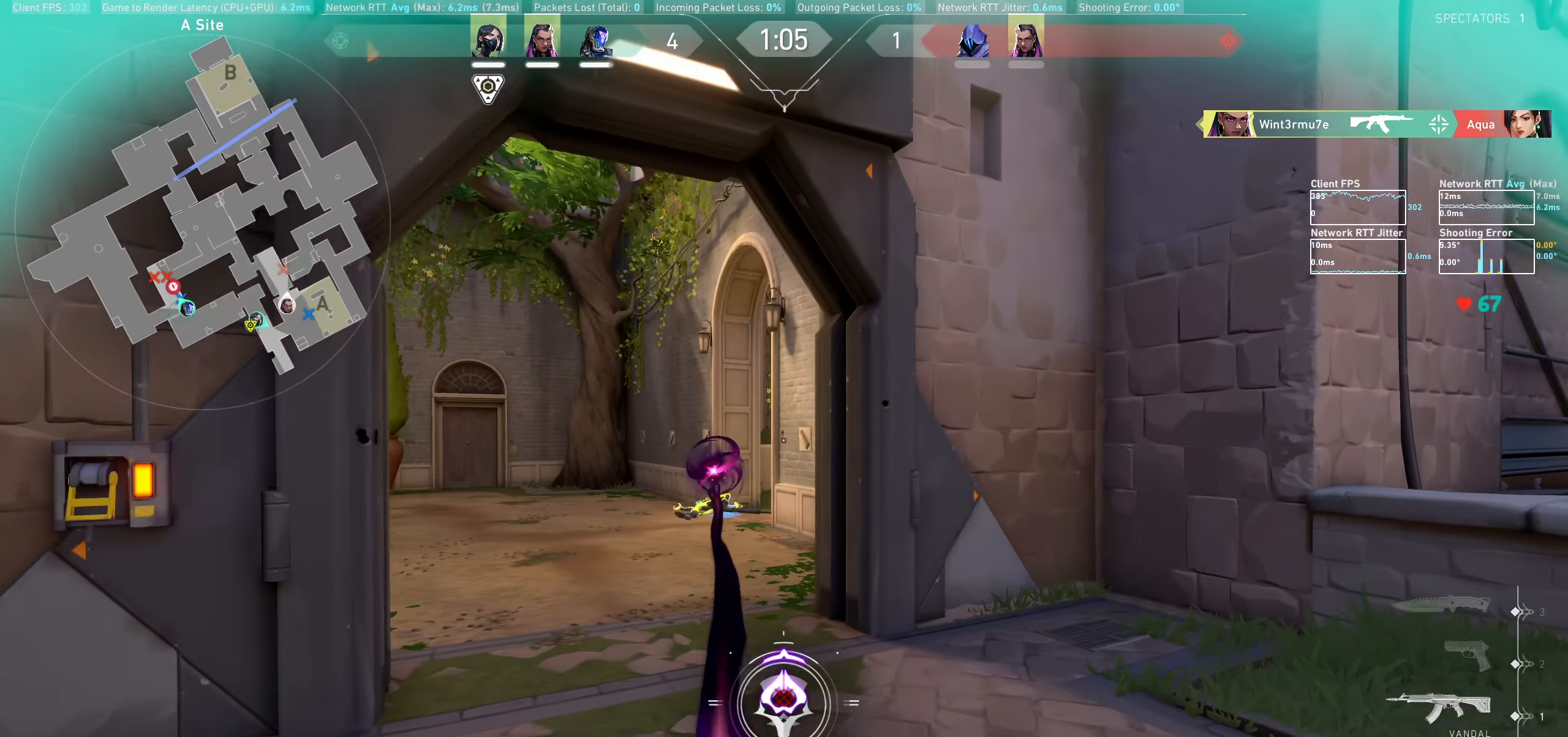
{"keys": ["w"], "mouse": [], "events": [[67, "w", "down"], [334, "d", "up"]]}
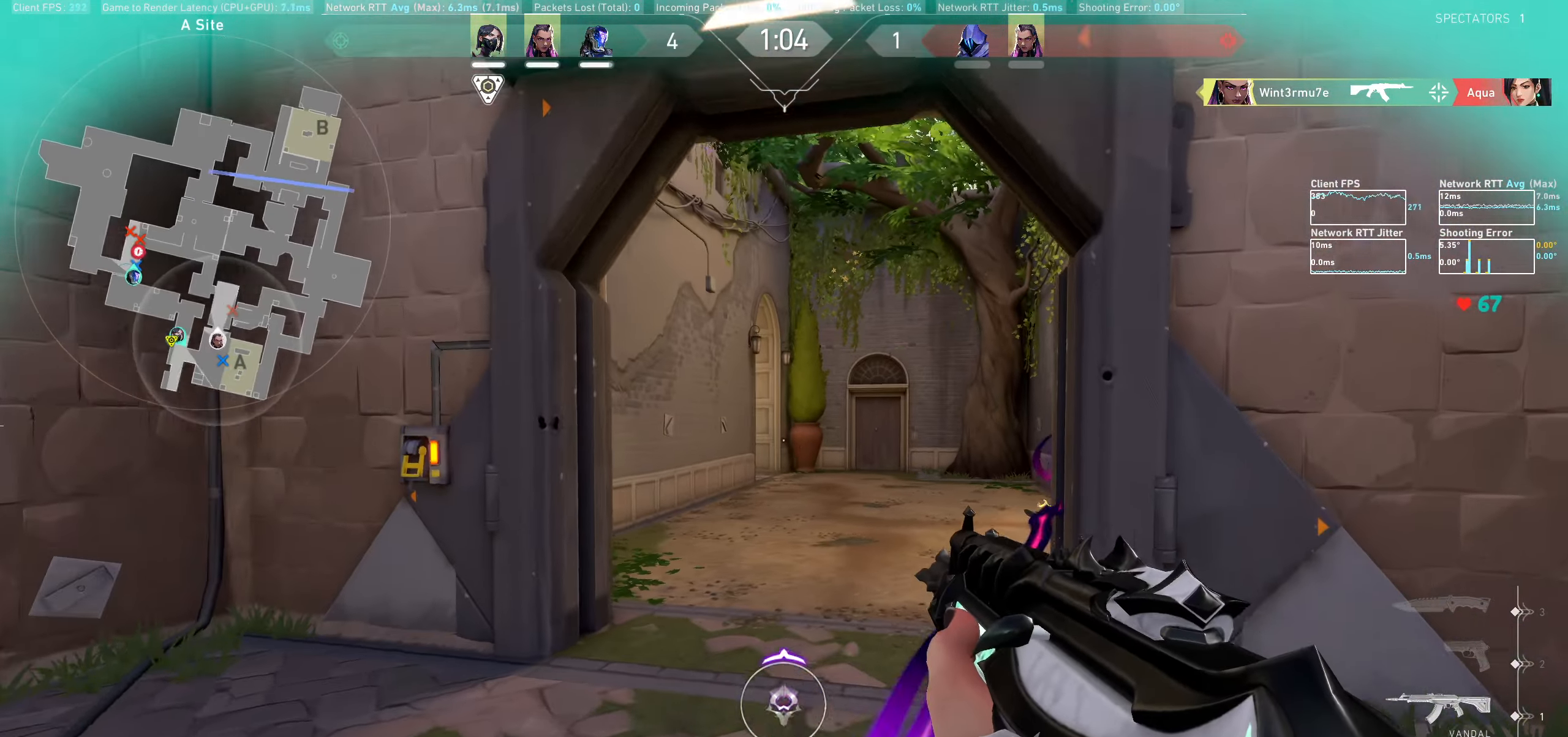
{"keys": ["d", "w"], "mouse": [], "events": [[384, "d", "down"]]}
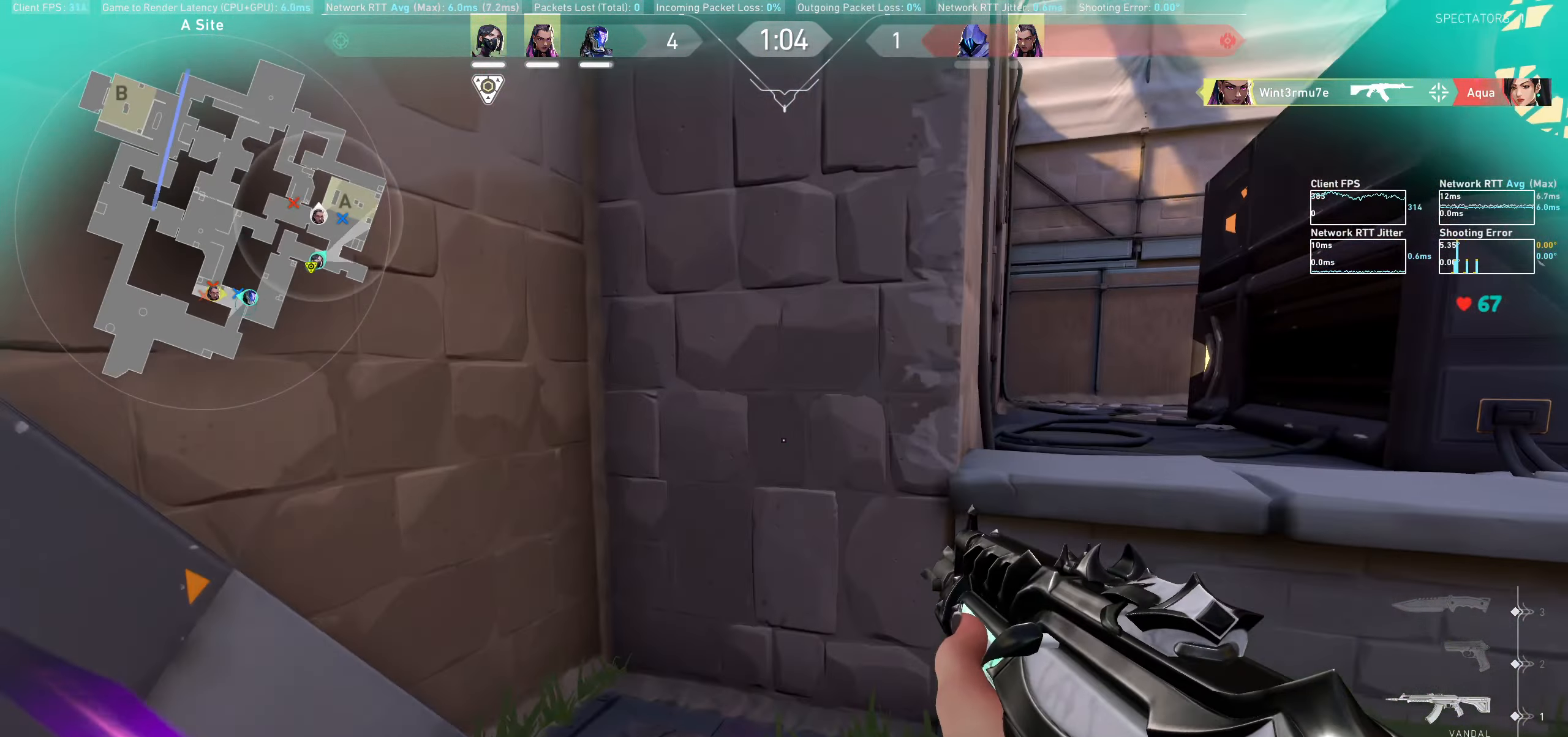
{"keys": ["d", "space", "w"], "mouse": [], "events": [[50, "w", "up"], [234, "w", "down"], [417, "space", "down"]]}
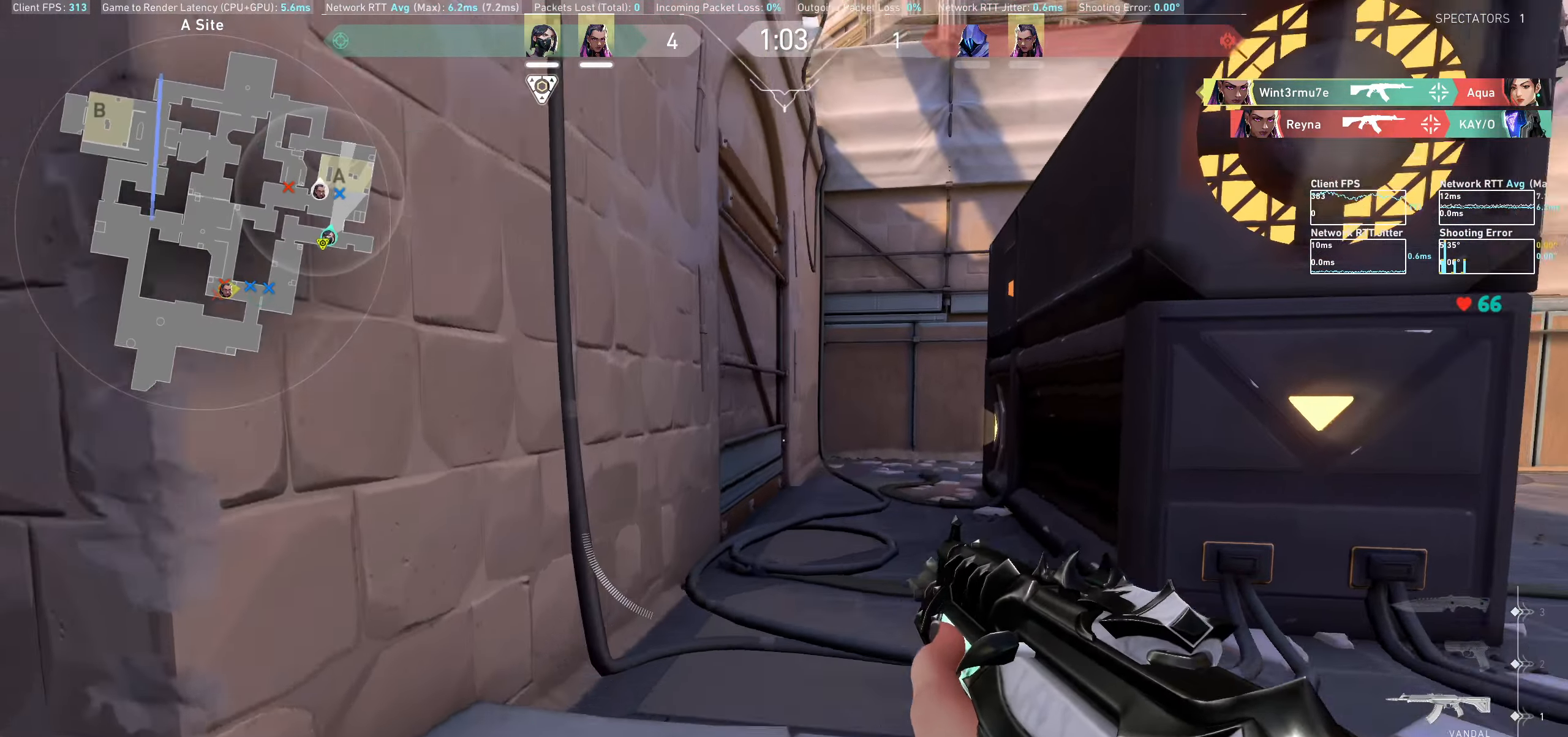
{"keys": ["a", "w"], "mouse": [], "events": [[117, "space", "up"], [134, "d", "up"], [400, "a", "down"]]}
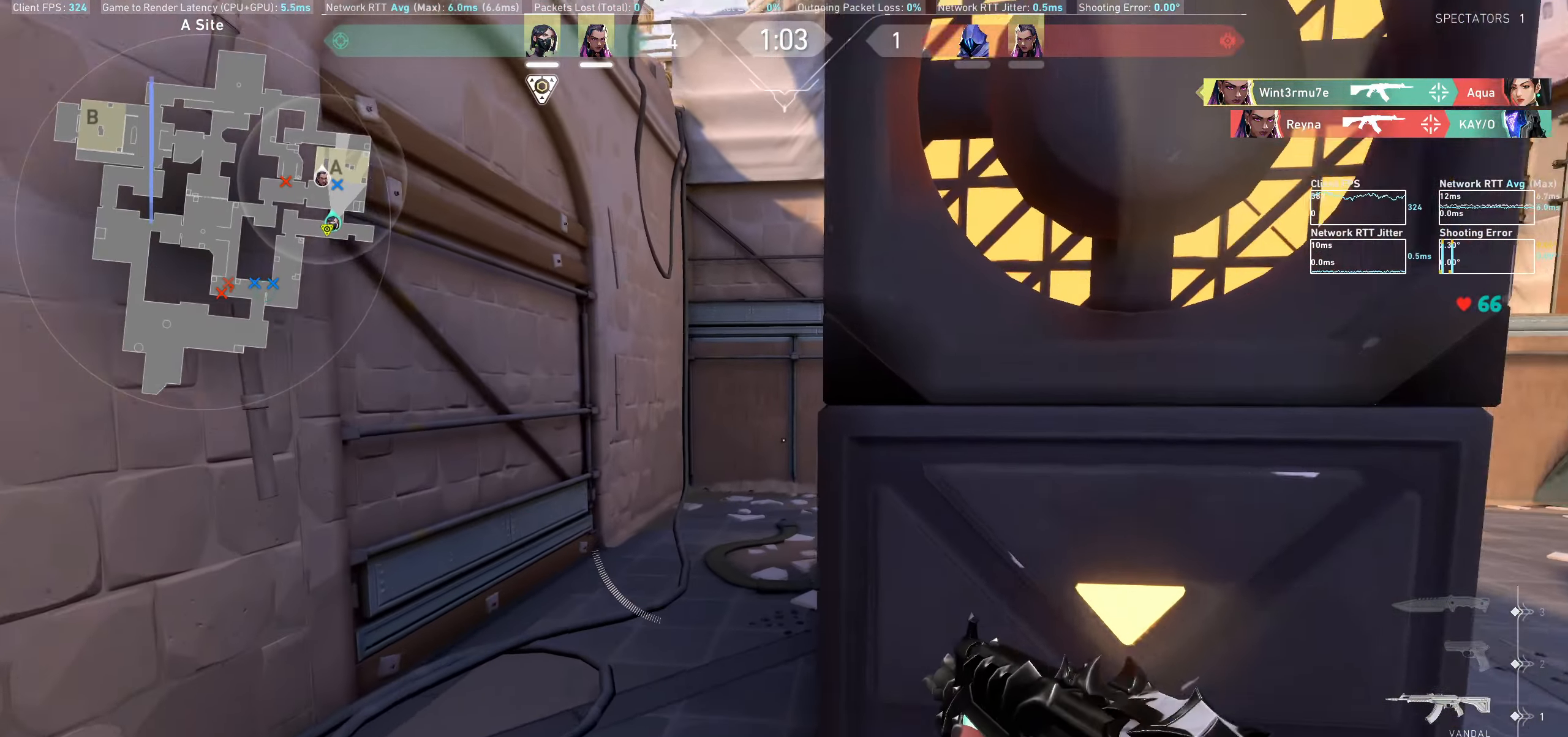
{"keys": ["a", "w"], "mouse": [], "events": []}
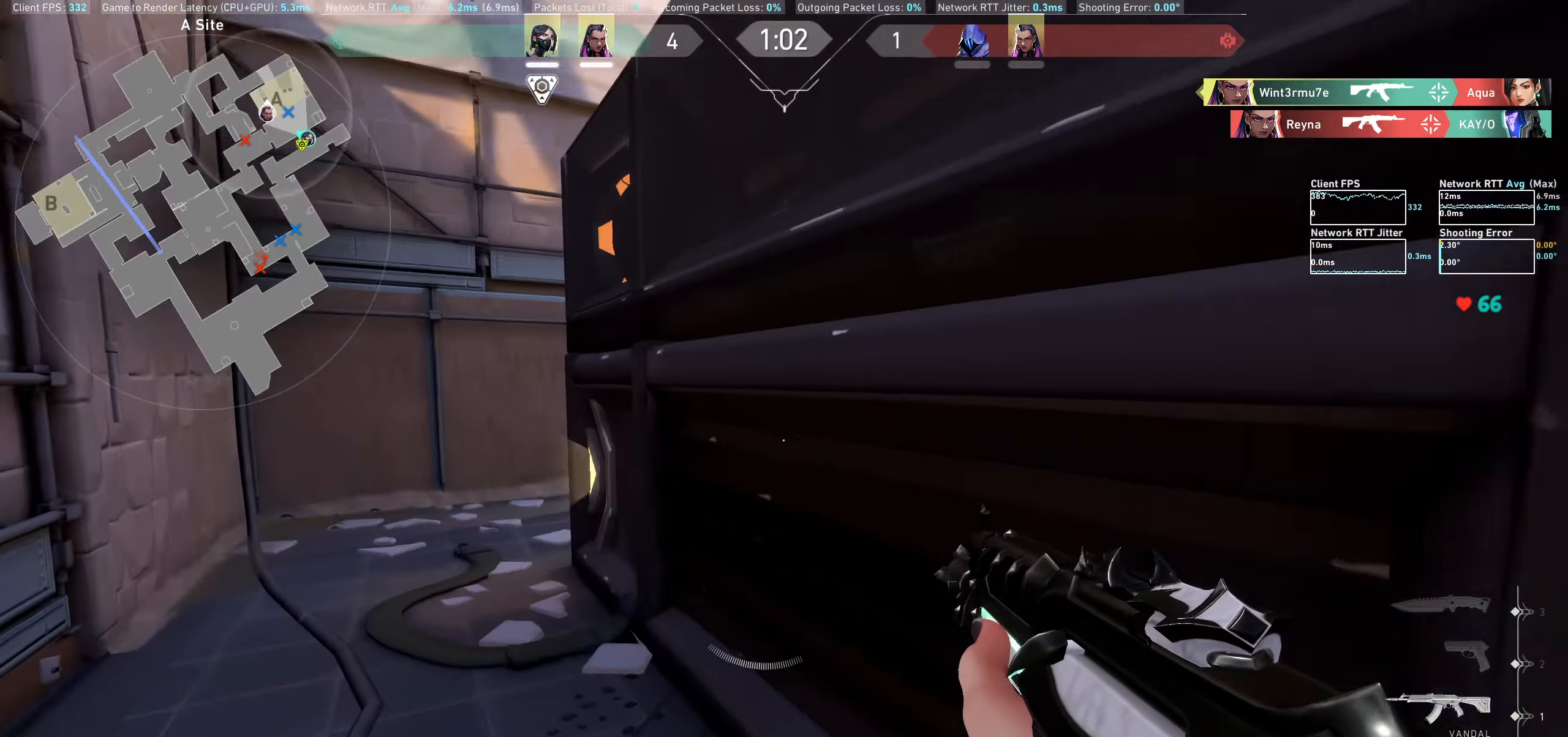
{"keys": ["a"], "mouse": [], "events": [[350, "w", "up"]]}
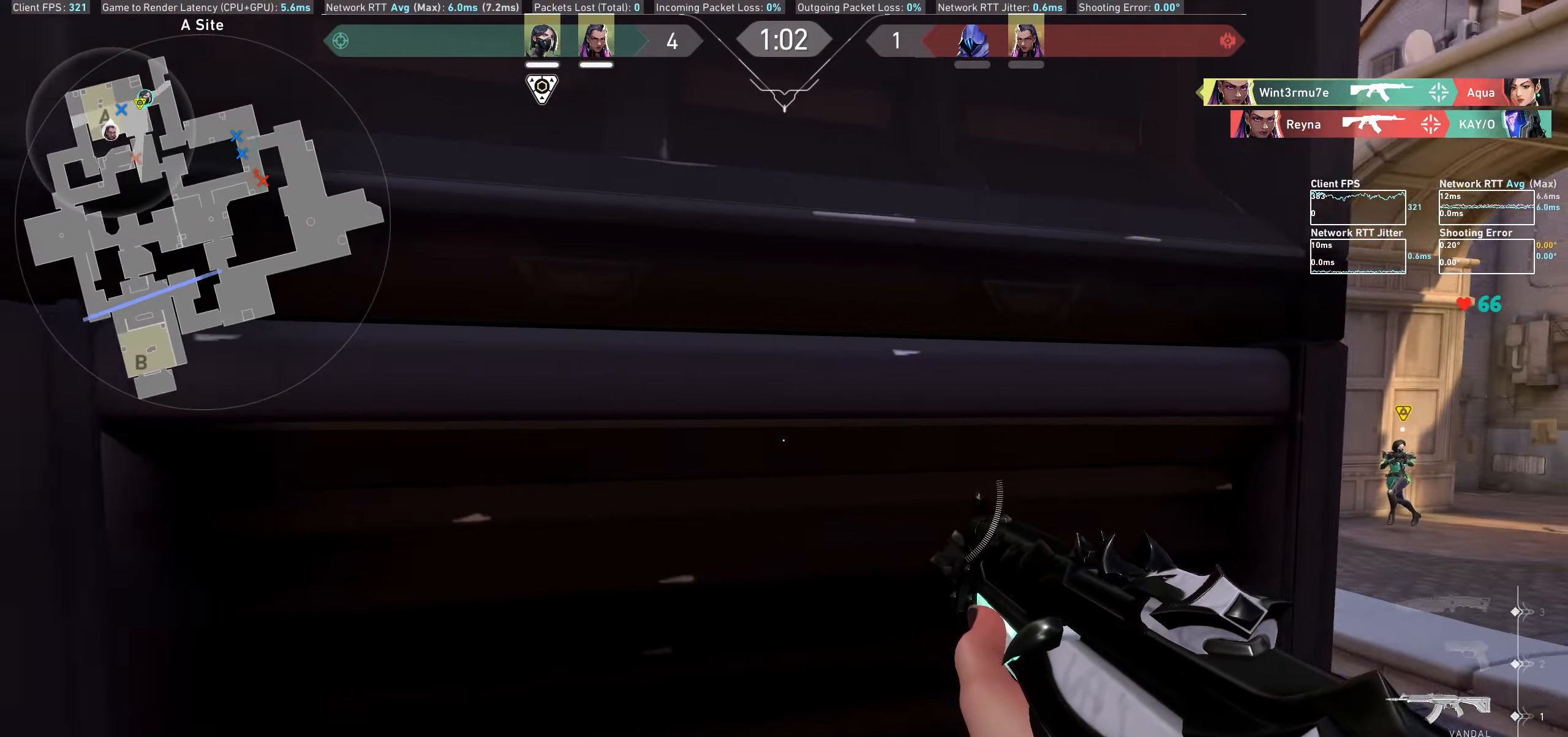
{"keys": ["a", "w"], "mouse": [], "events": [[183, "w", "down"]]}
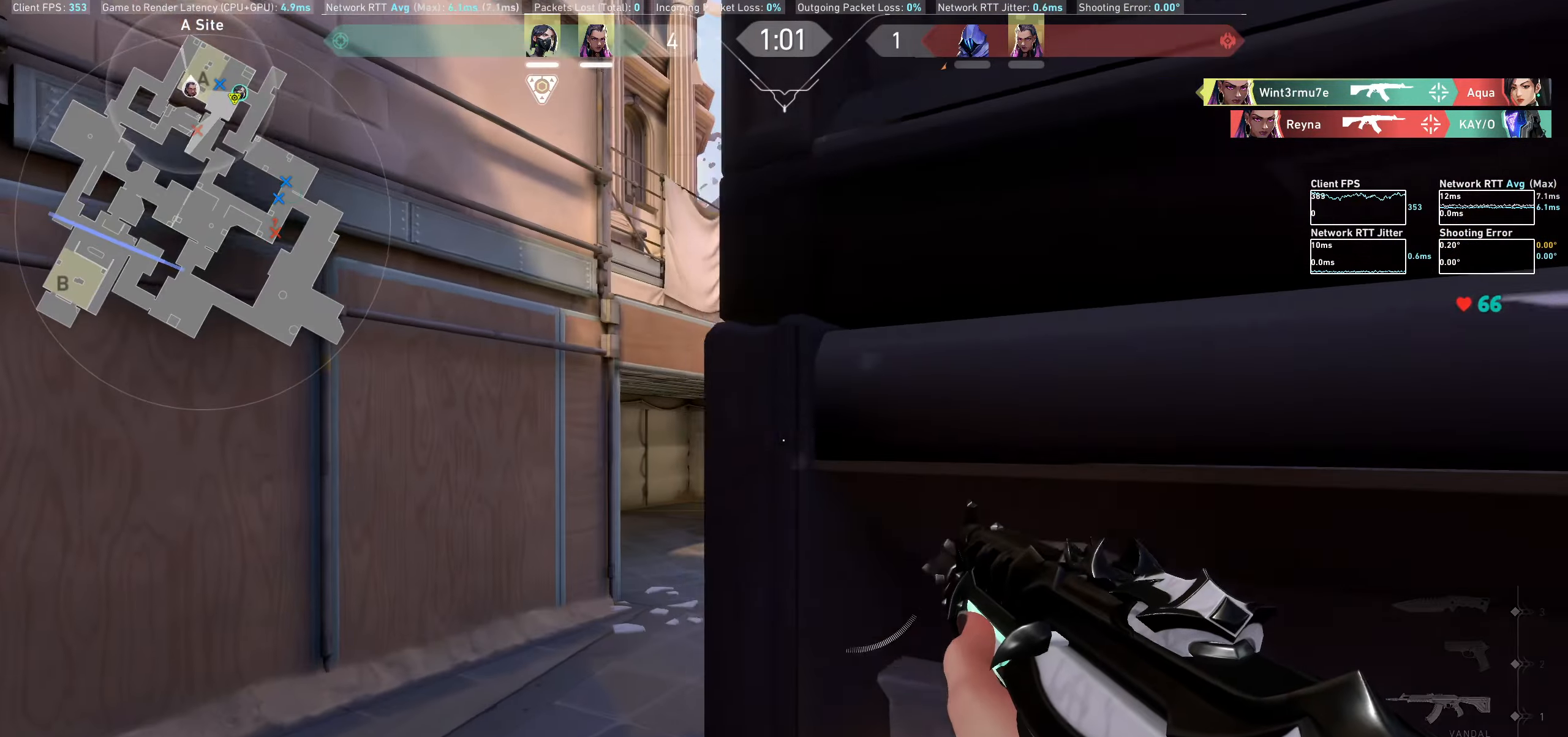
{"keys": ["w"], "mouse": [], "events": [[150, "a", "up"]]}
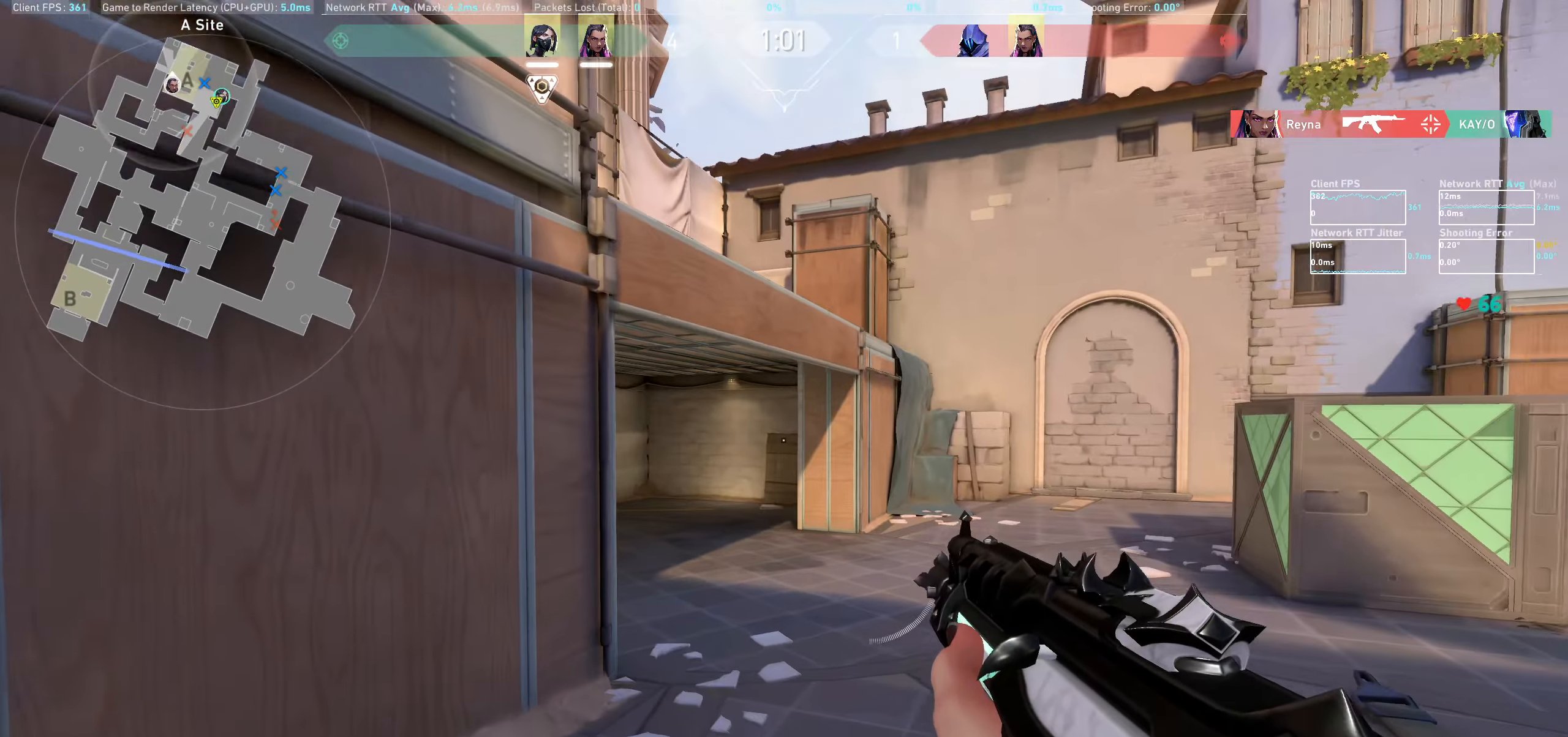
{"keys": ["w"], "mouse": [], "events": []}
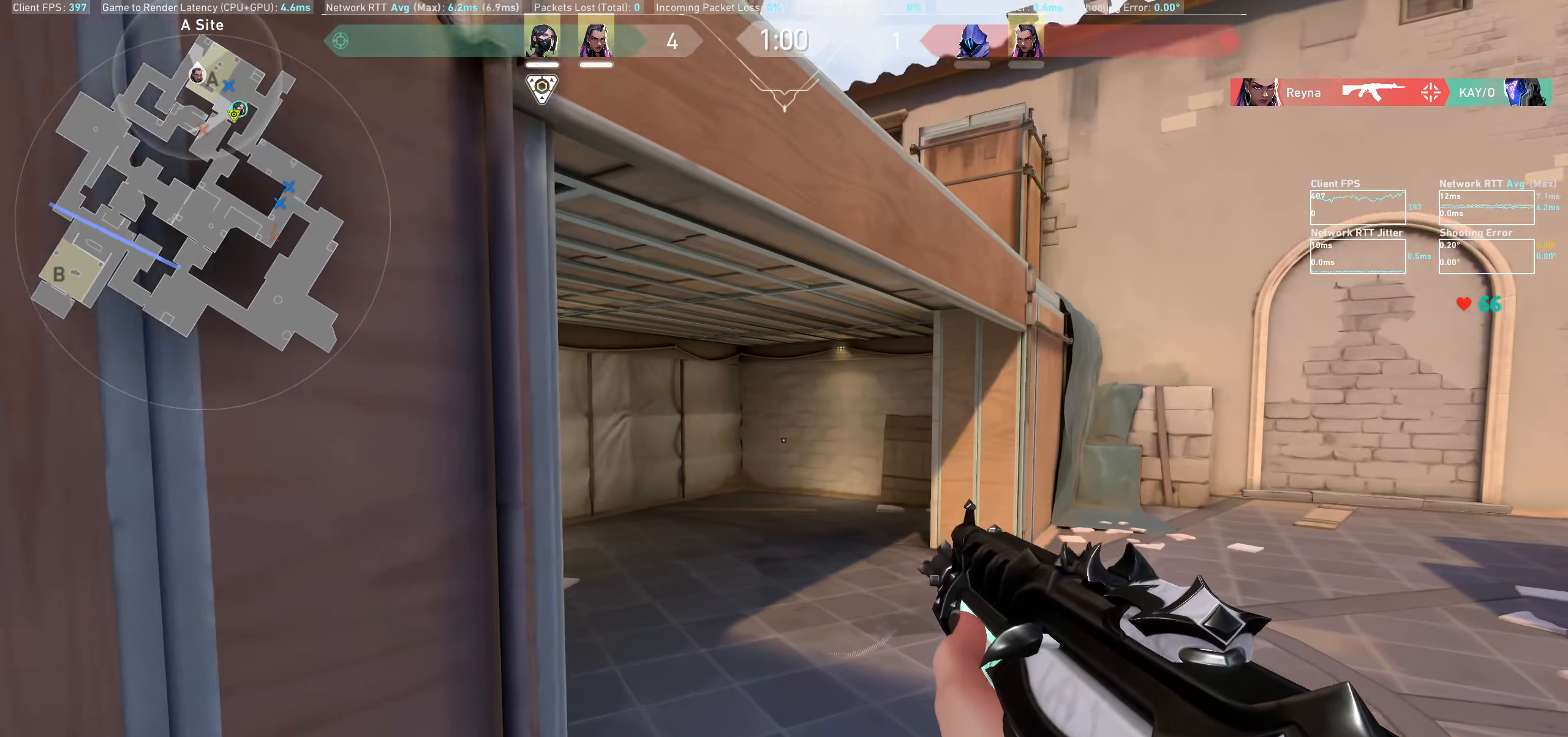
{"keys": ["a", "w"], "mouse": [], "events": [[300, "a", "down"]]}
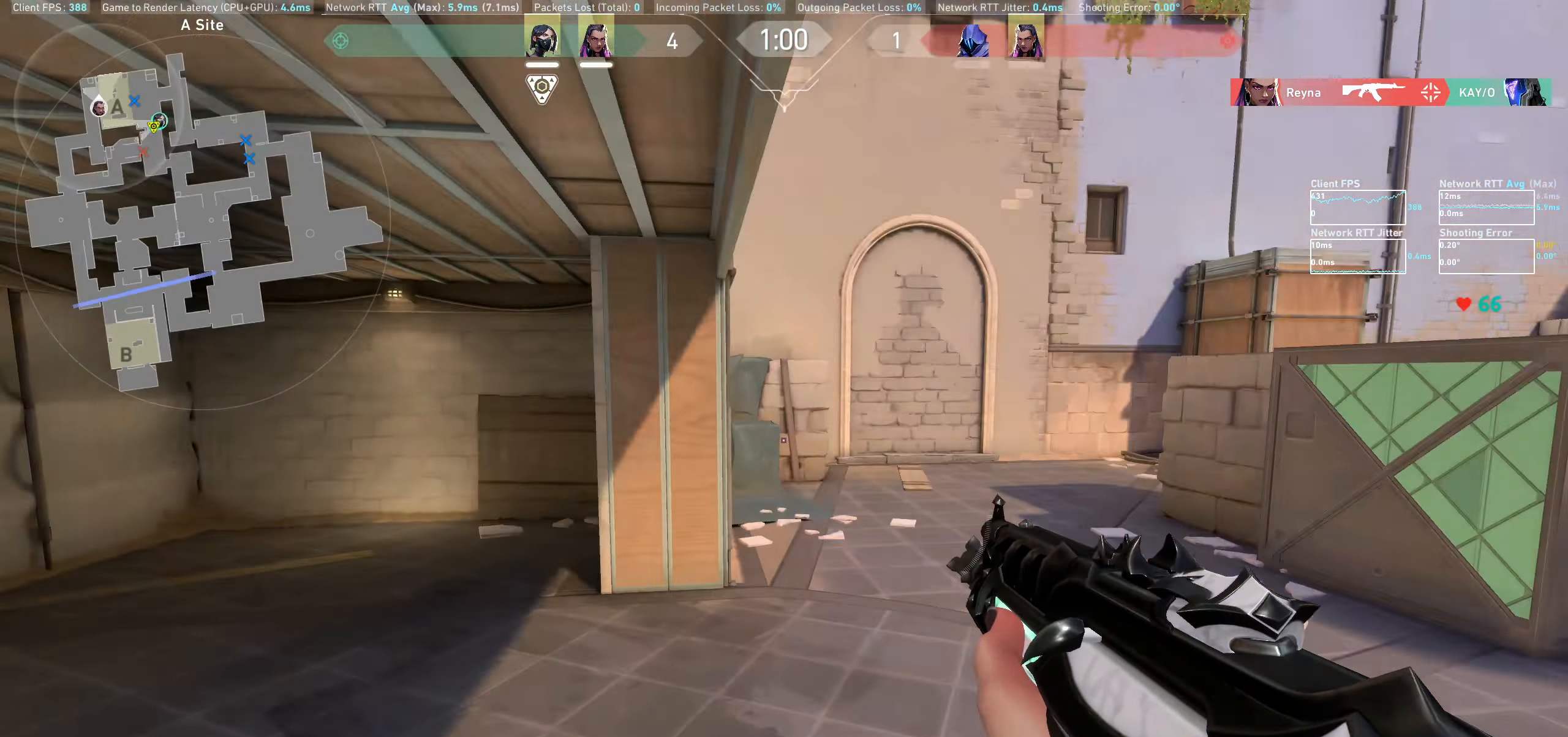
{"keys": ["a"], "mouse": [], "events": [[16, "w", "up"]]}
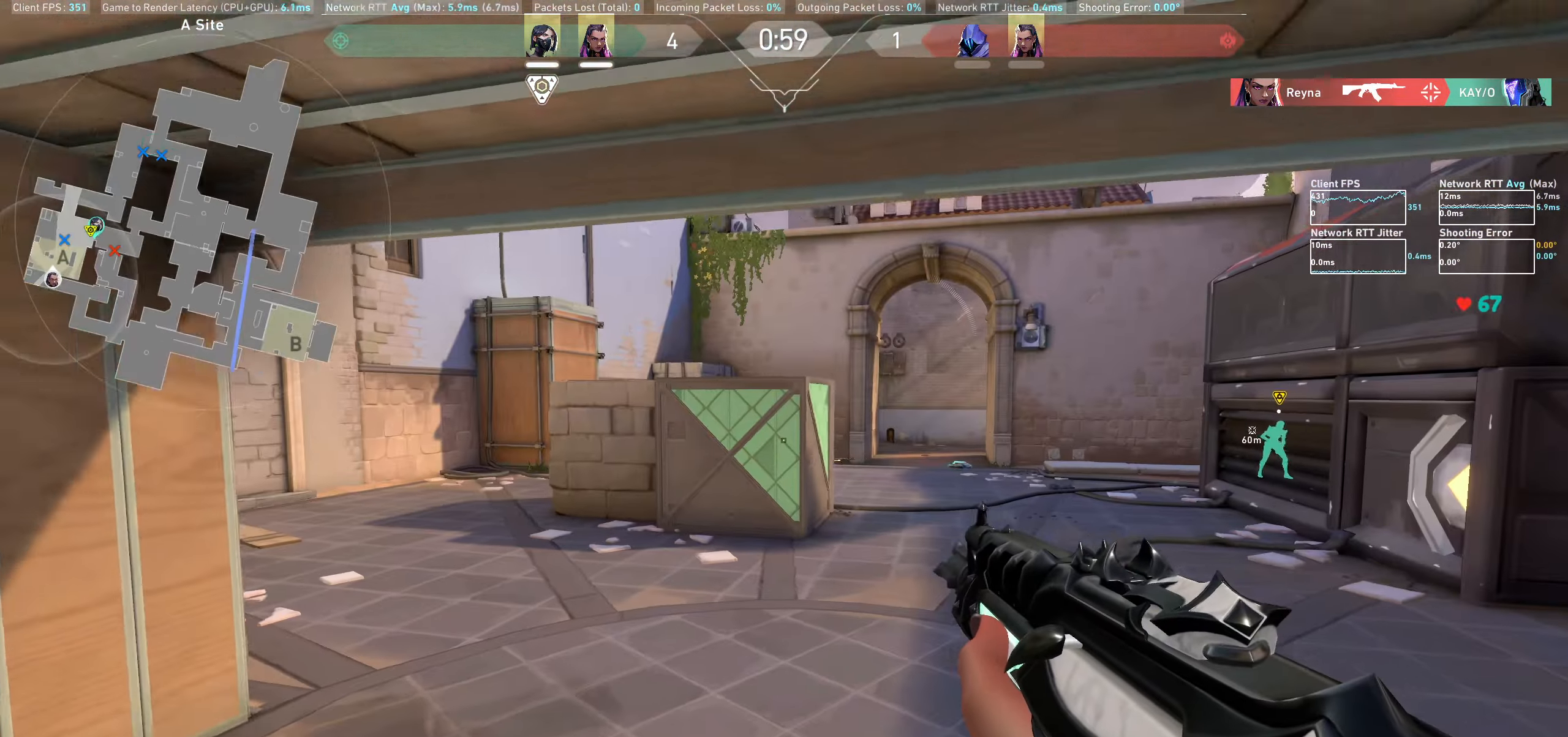
{"keys": [], "mouse": [], "events": [[50, "w", "down"], [316, "a", "up"], [466, "w", "up"]]}
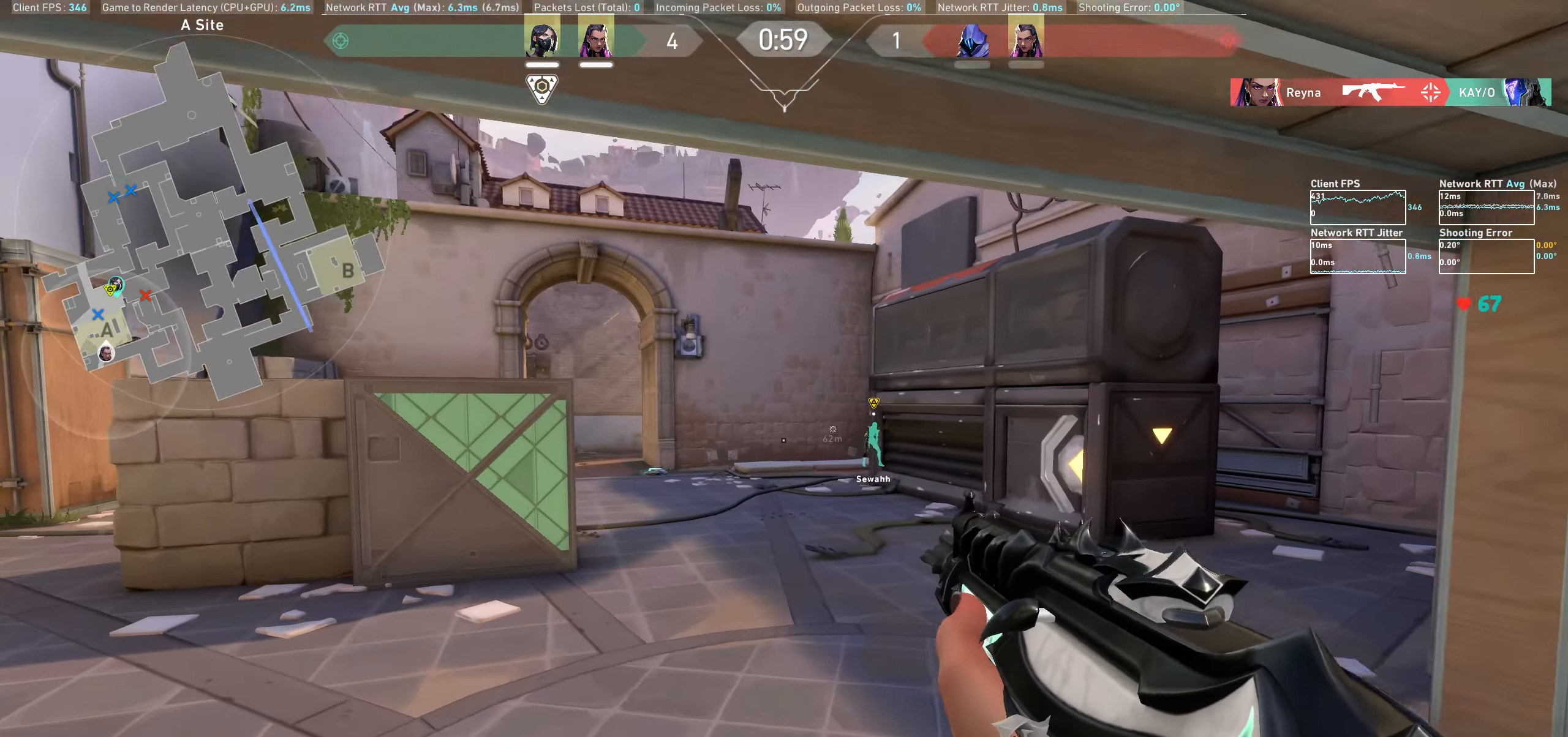
{"keys": ["w"], "mouse": [], "events": [[450, "w", "down"]]}
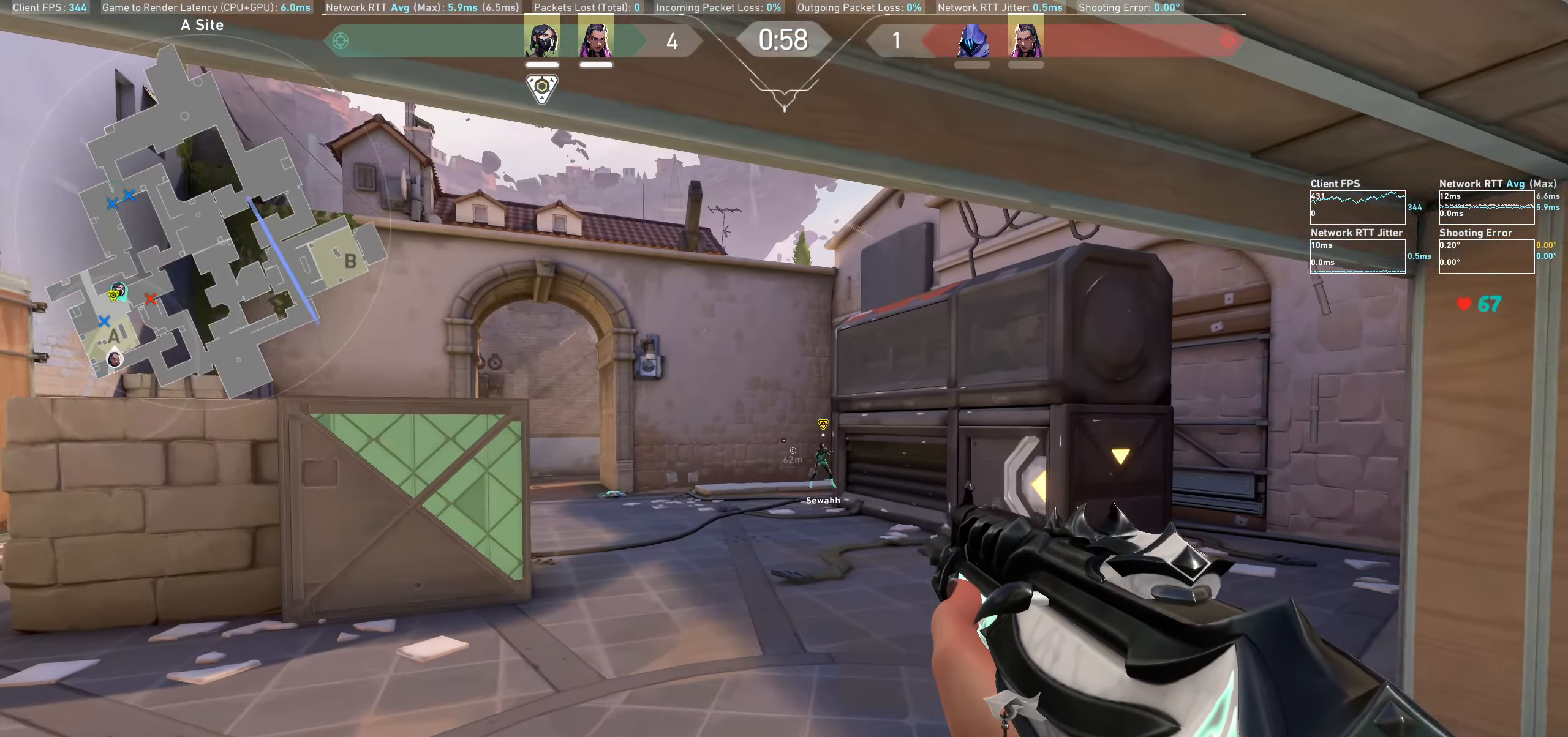
{"keys": ["a"], "mouse": [], "events": [[216, "a", "down"], [366, "w", "up"]]}
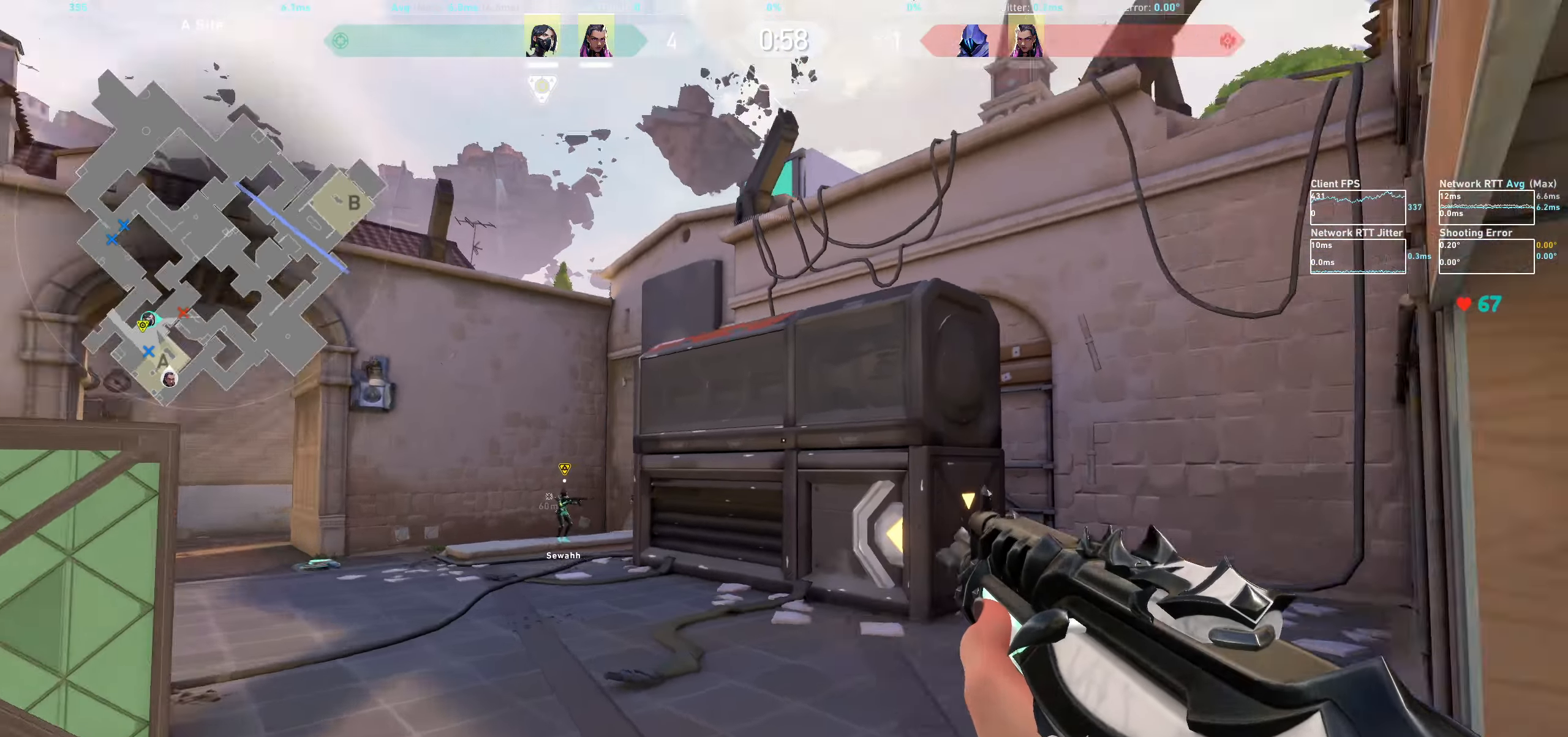
{"keys": ["s"], "mouse": [], "events": [[116, "s", "down"], [216, "a", "up"]]}
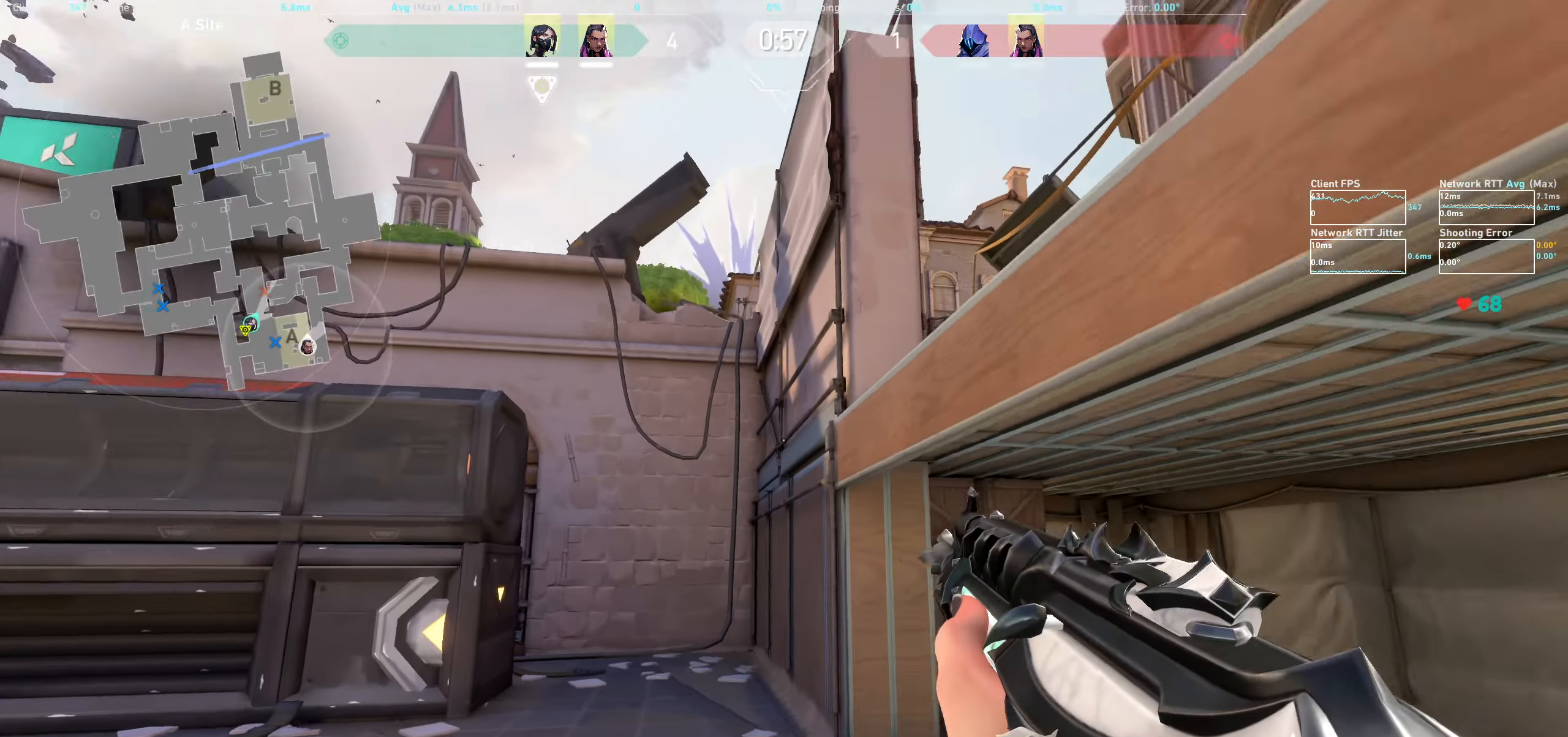
{"keys": ["s"], "mouse": [], "events": []}
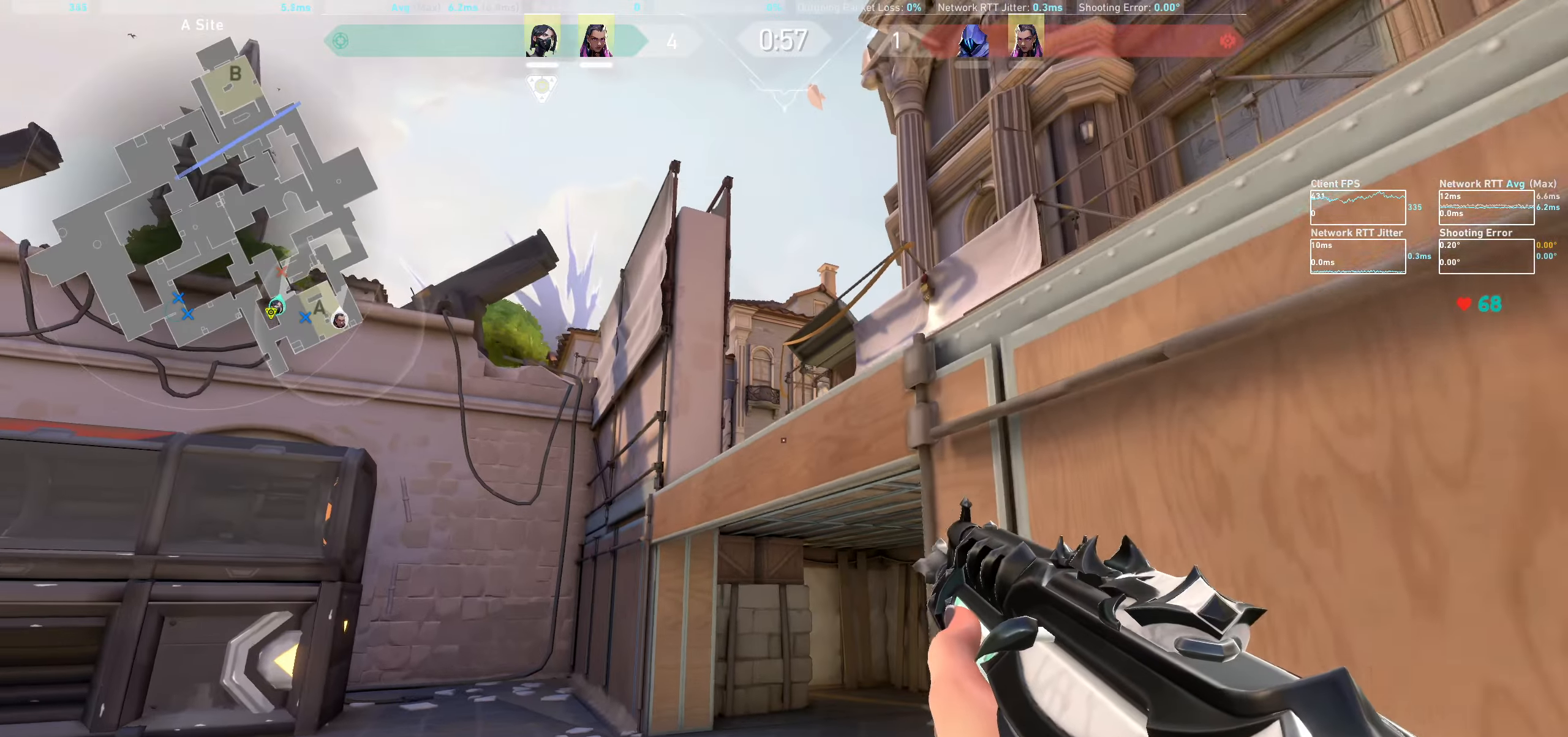
{"keys": ["s"], "mouse": [], "events": []}
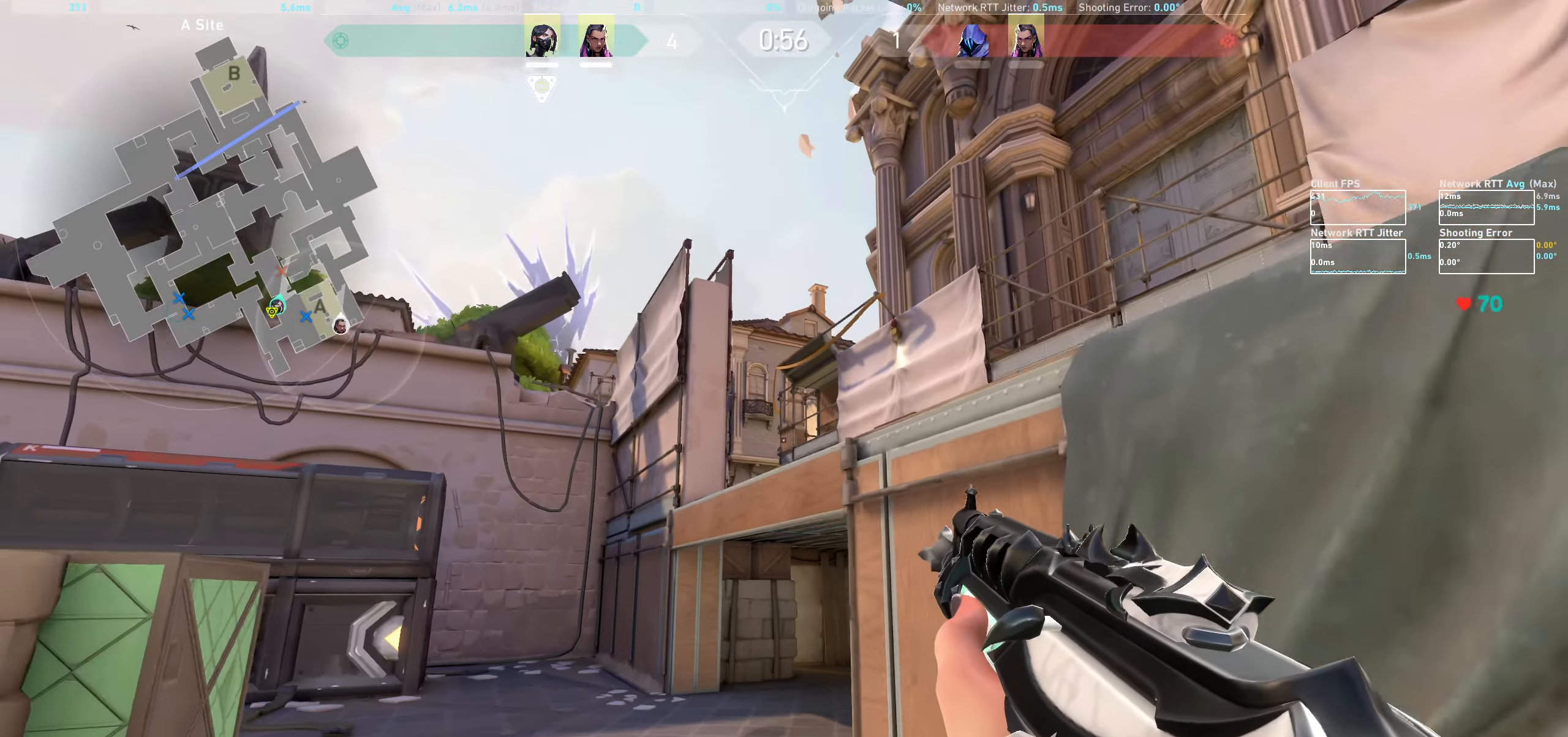
{"keys": [], "mouse": [], "events": [[350, "s", "up"]]}
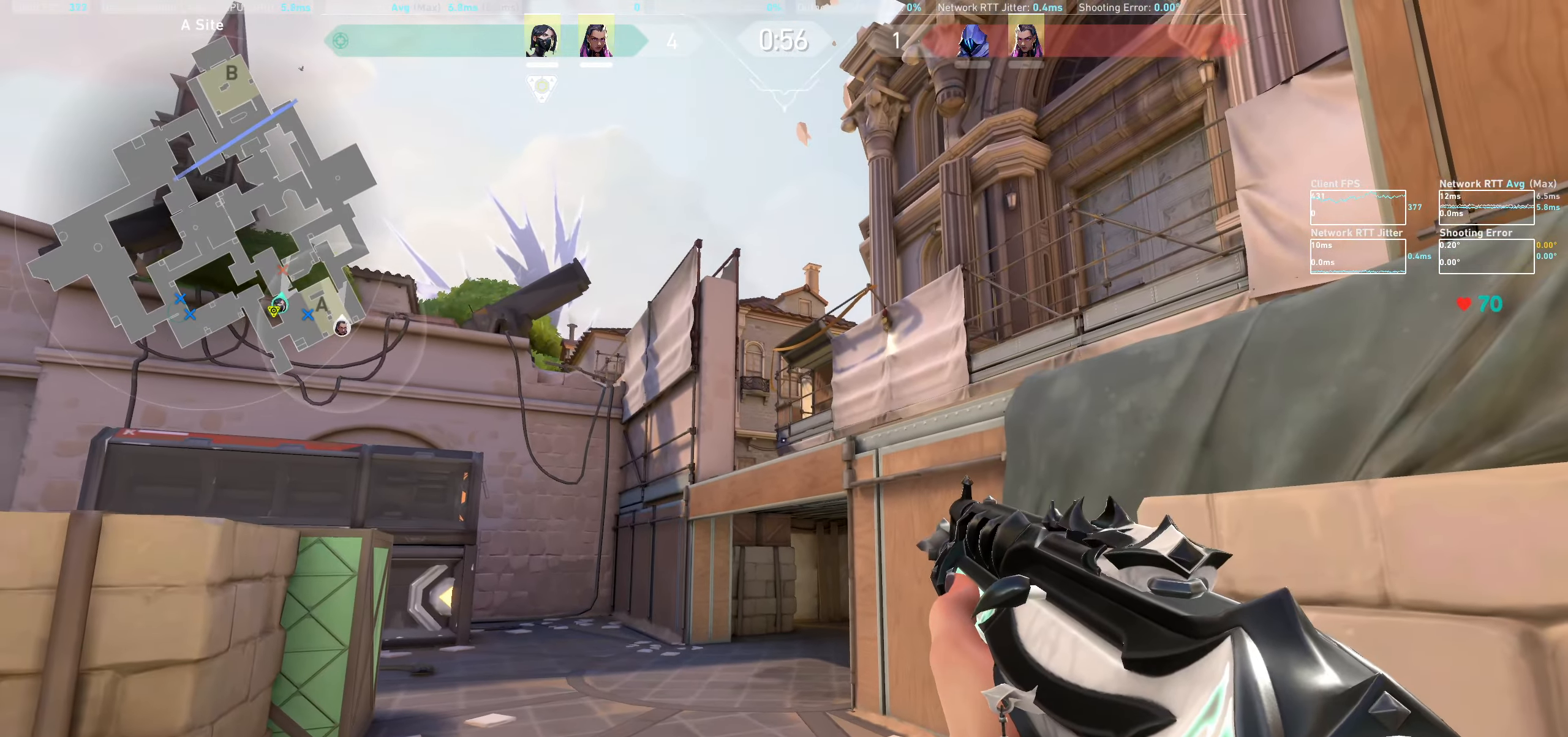
{"keys": ["w"], "mouse": [], "events": [[83, "d", "down"], [183, "w", "down"], [267, "d", "up"]]}
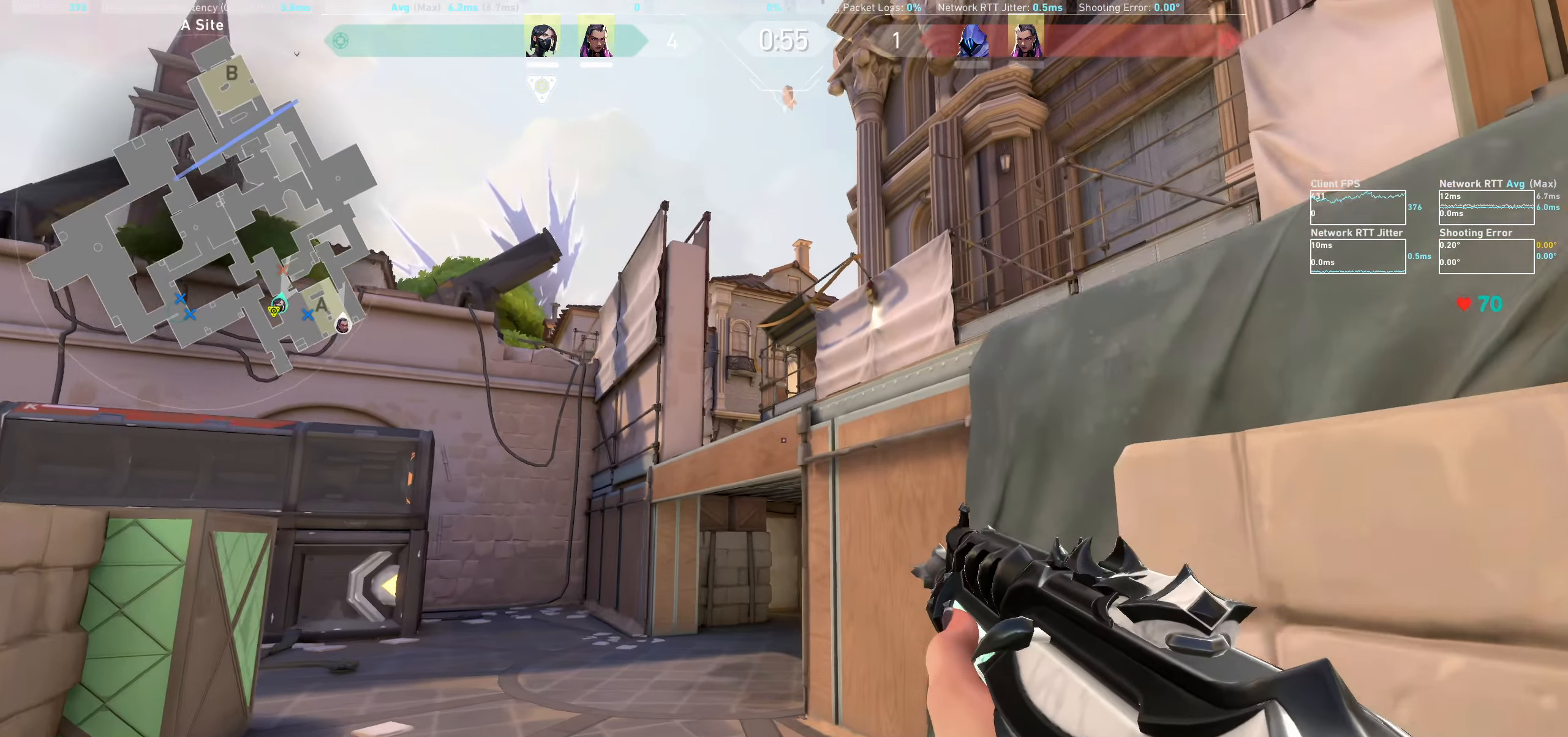
{"keys": ["d", "w"], "mouse": [], "events": [[383, "d", "down"]]}
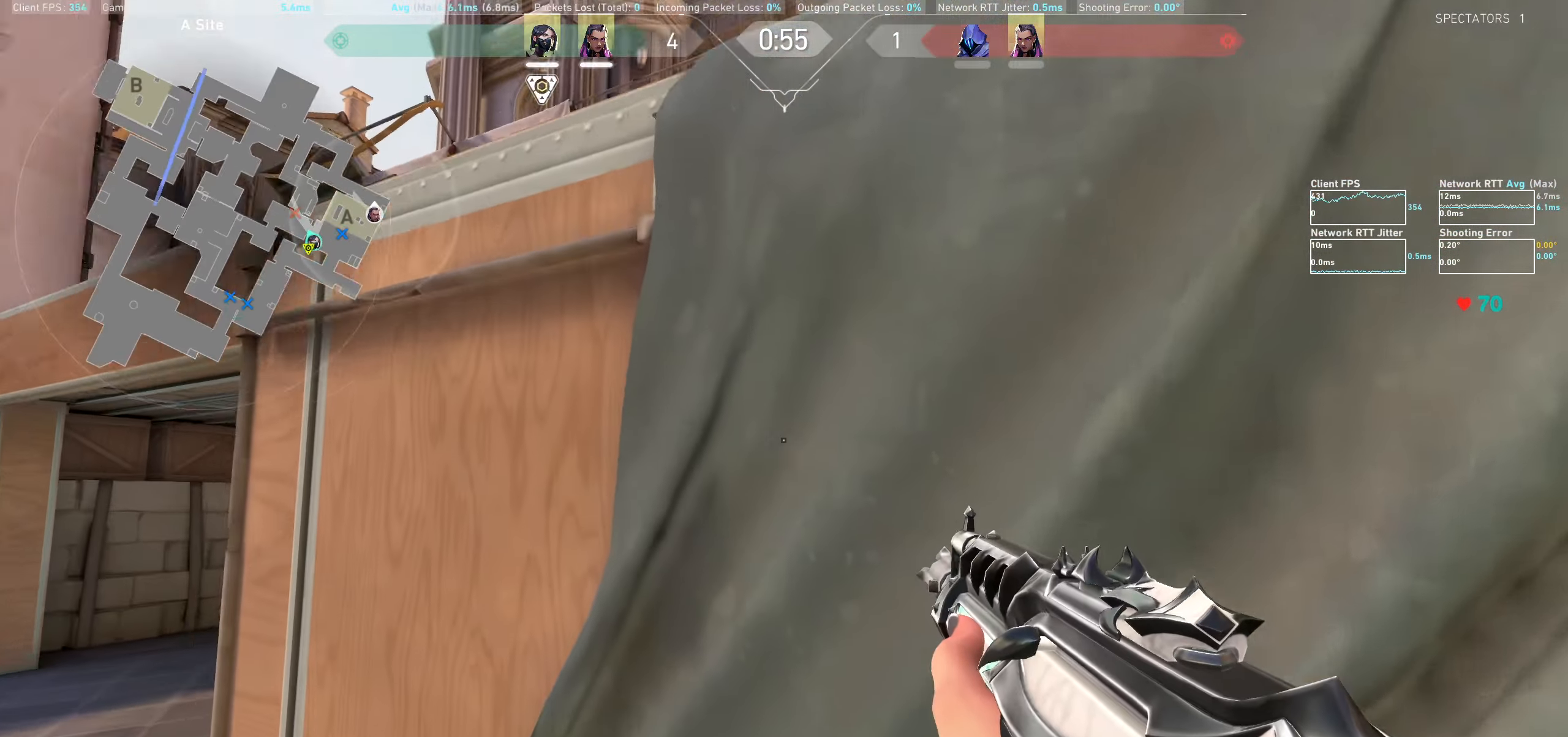
{"keys": ["d", "space", "w"], "mouse": [], "events": [[417, "space", "down"]]}
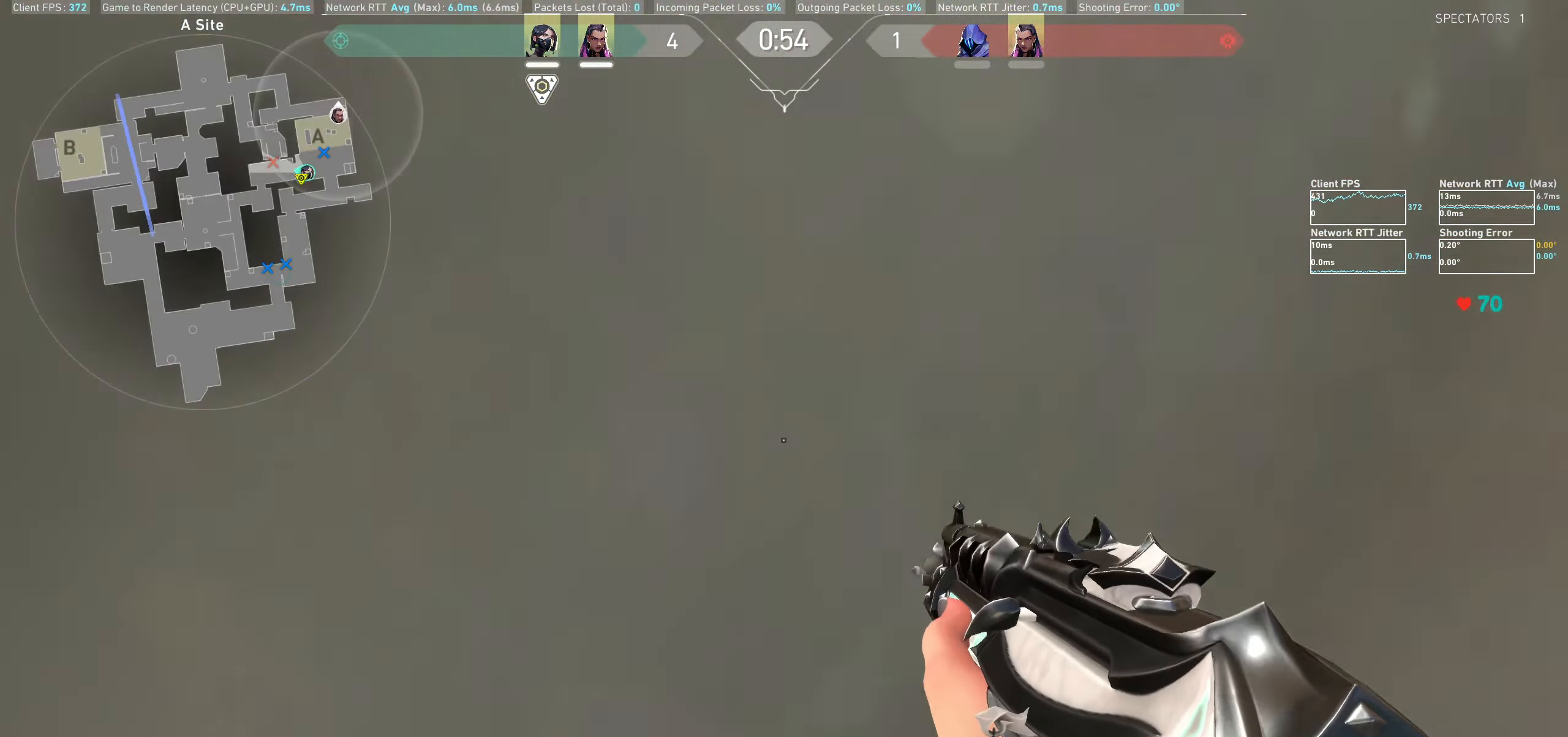
{"keys": ["d", "space", "w"], "mouse": [], "events": []}
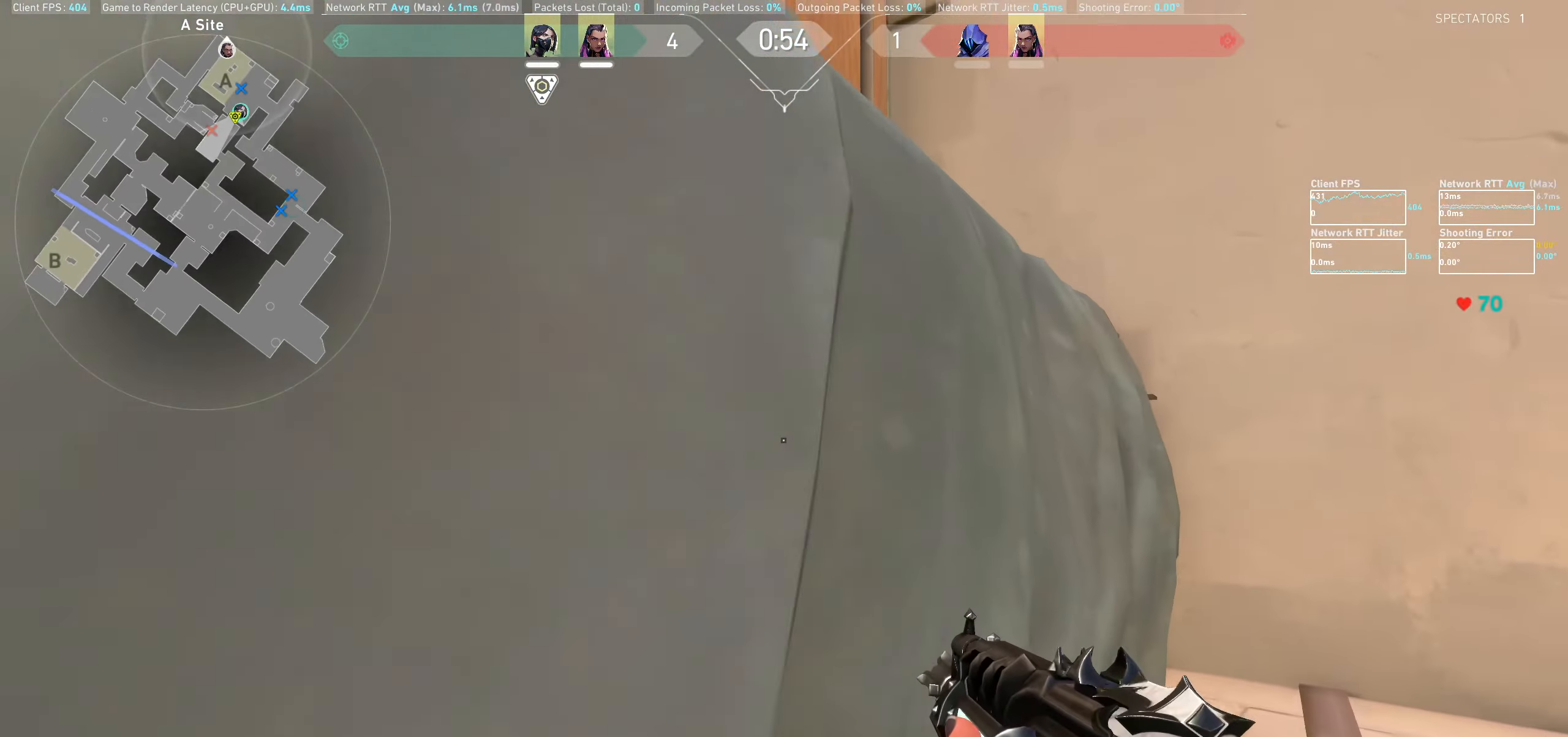
{"keys": ["d", "space"], "mouse": [], "events": [[350, "w", "up"]]}
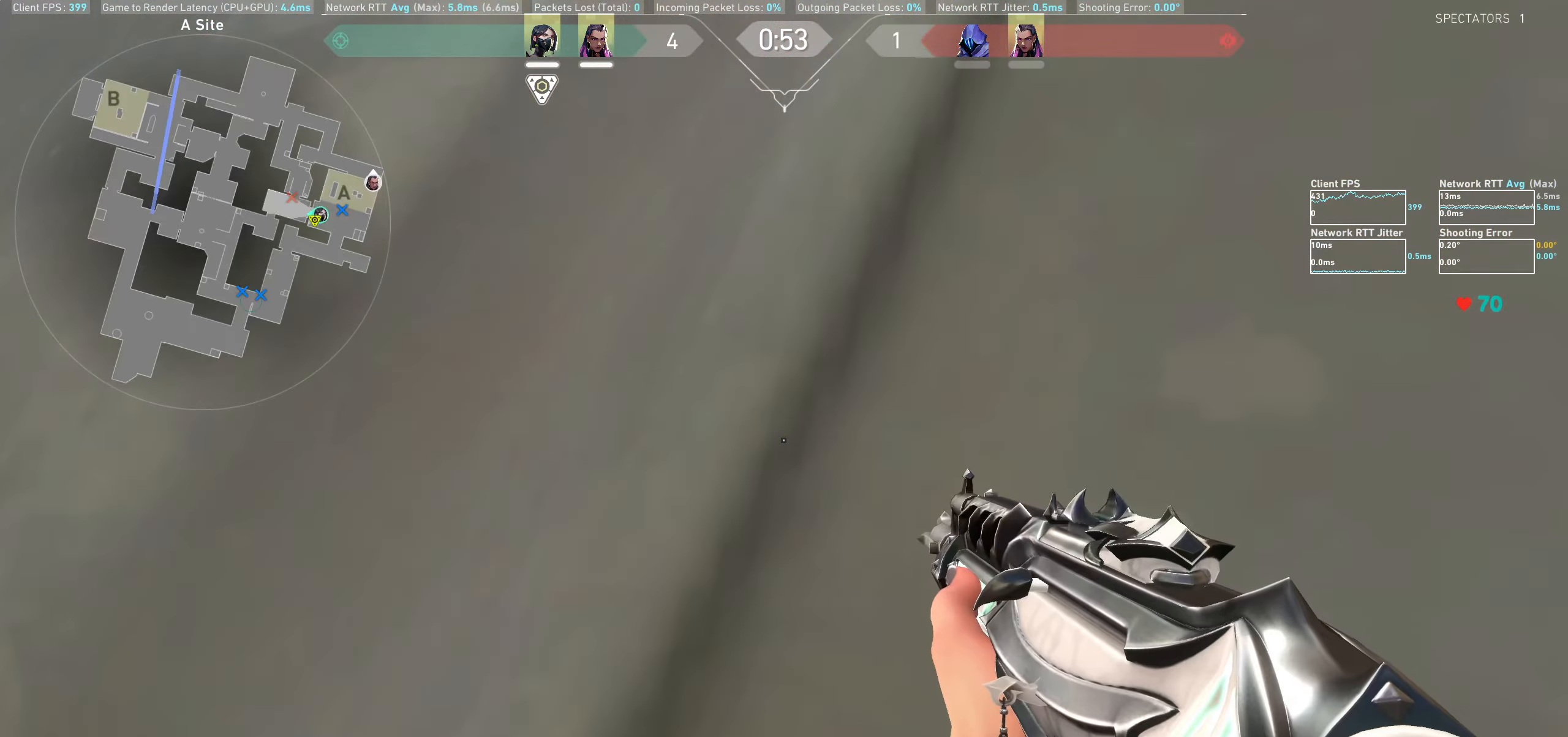
{"keys": ["d"], "mouse": [], "events": [[133, "w", "down"], [450, "w", "up"], [483, "space", "up"]]}
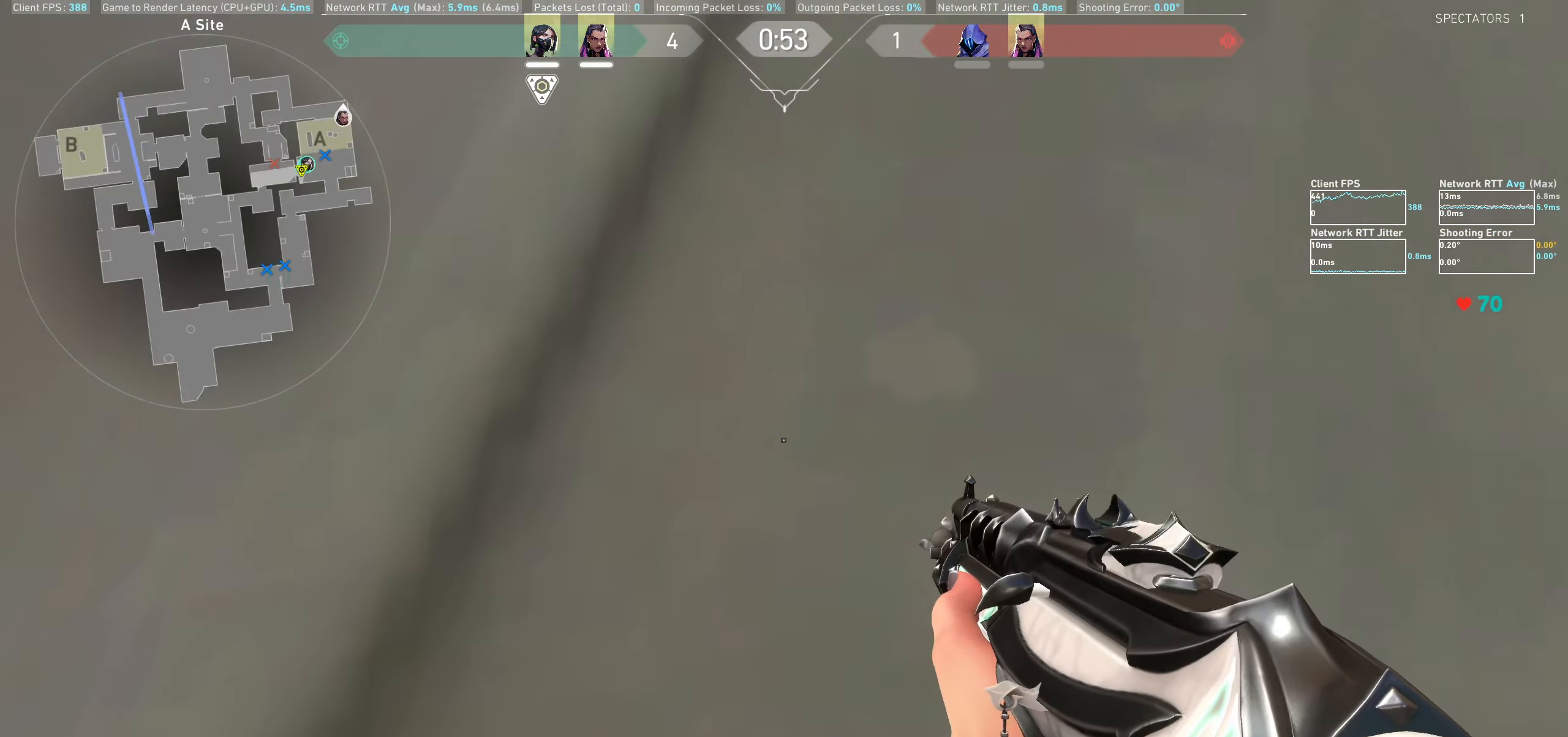
{"keys": ["d", "space", "w"], "mouse": [], "events": [[83, "w", "down"], [167, "space", "down"], [367, "space", "up"], [433, "space", "down"]]}
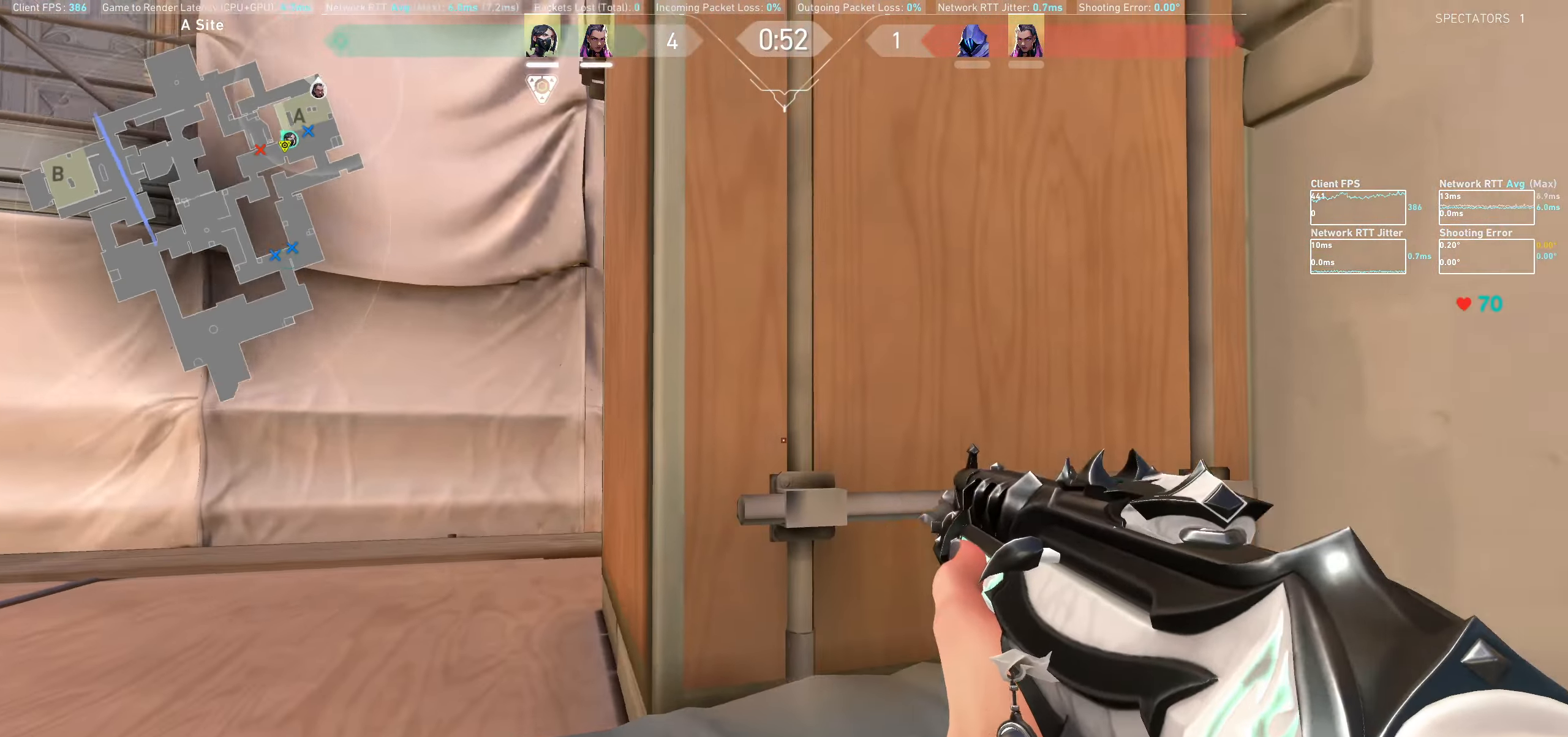
{"keys": ["d", "space", "w"], "mouse": [], "events": [[67, "w", "up"], [234, "space", "up"], [434, "w", "down"], [450, "space", "down"]]}